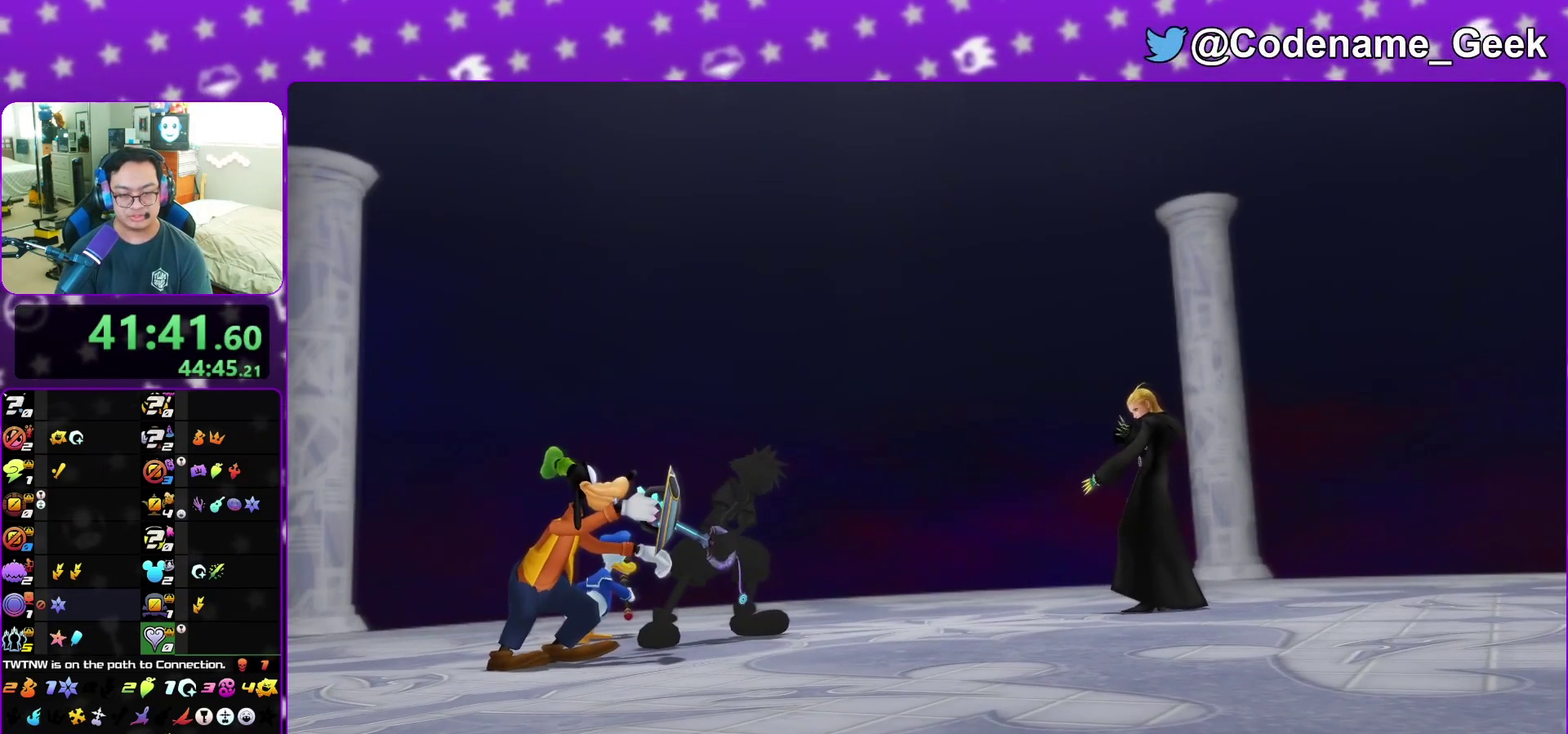
Gameplay with a controller (Nintendo layout); each line is a JSON object with the inputs held at the frame after it (dt_ms = milliseconds from this image to that frame). "events" lists button and stick changes between this image and that frame as [ms after this image, input, new state], when the widget could be followed in between. This overlay highlights the sticks when they move; stick clicks (L3 R3) are not distinguishable. Not read: L3 R3 START.
{"dt_ms": 600, "buttons": ["B"], "left_stick": "center", "right_stick": "center", "events": [[67, "SELECT", "down"], [83, "B", "up"], [133, "B", "down"], [183, "A", "down"], [183, "SELECT", "up"], [200, "B", "up"], [267, "A", "up"], [283, "B", "down"], [367, "A", "down"], [367, "B", "up"], [433, "A", "up"], [450, "B", "down"], [500, "A", "down"], [500, "B", "up"], [583, "A", "up"], [583, "B", "down"]]}
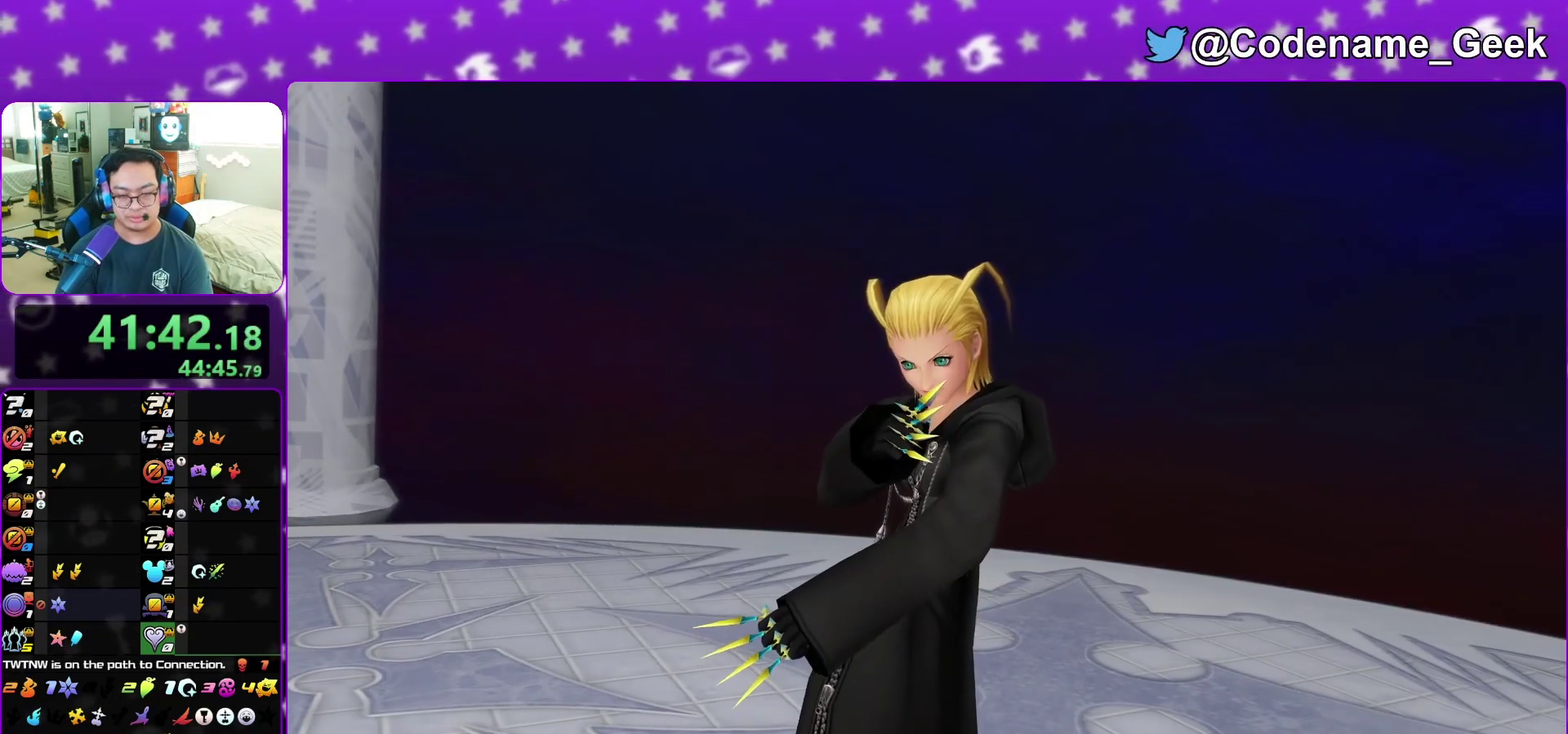
{"dt_ms": 400, "buttons": ["A"], "left_stick": "down", "right_stick": "center", "events": [[83, "A", "down"], [83, "B", "up"], [133, "A", "up"], [150, "B", "down"], [250, "A", "down"], [250, "B", "up"], [300, "A", "up"], [300, "left_stick", "down"], [317, "B", "down"], [400, "A", "down"], [400, "B", "up"]]}
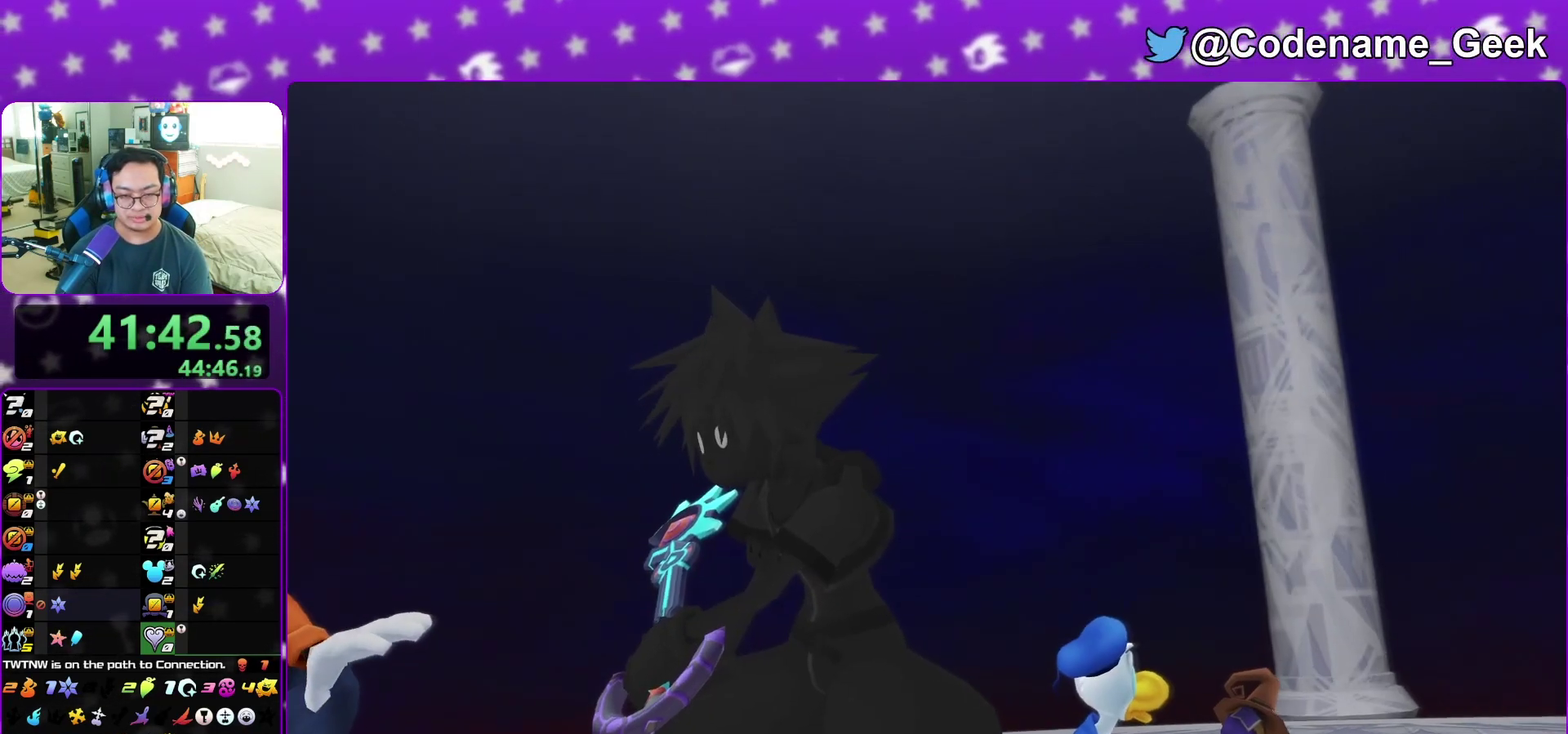
{"dt_ms": 400, "buttons": ["B"], "left_stick": "down", "right_stick": "center", "events": [[33, "B", "down"], [50, "A", "up"], [133, "B", "up"], [167, "A", "down"], [183, "A", "up"], [217, "B", "down"], [267, "B", "up"], [283, "A", "down"], [317, "A", "up"], [317, "B", "down"]]}
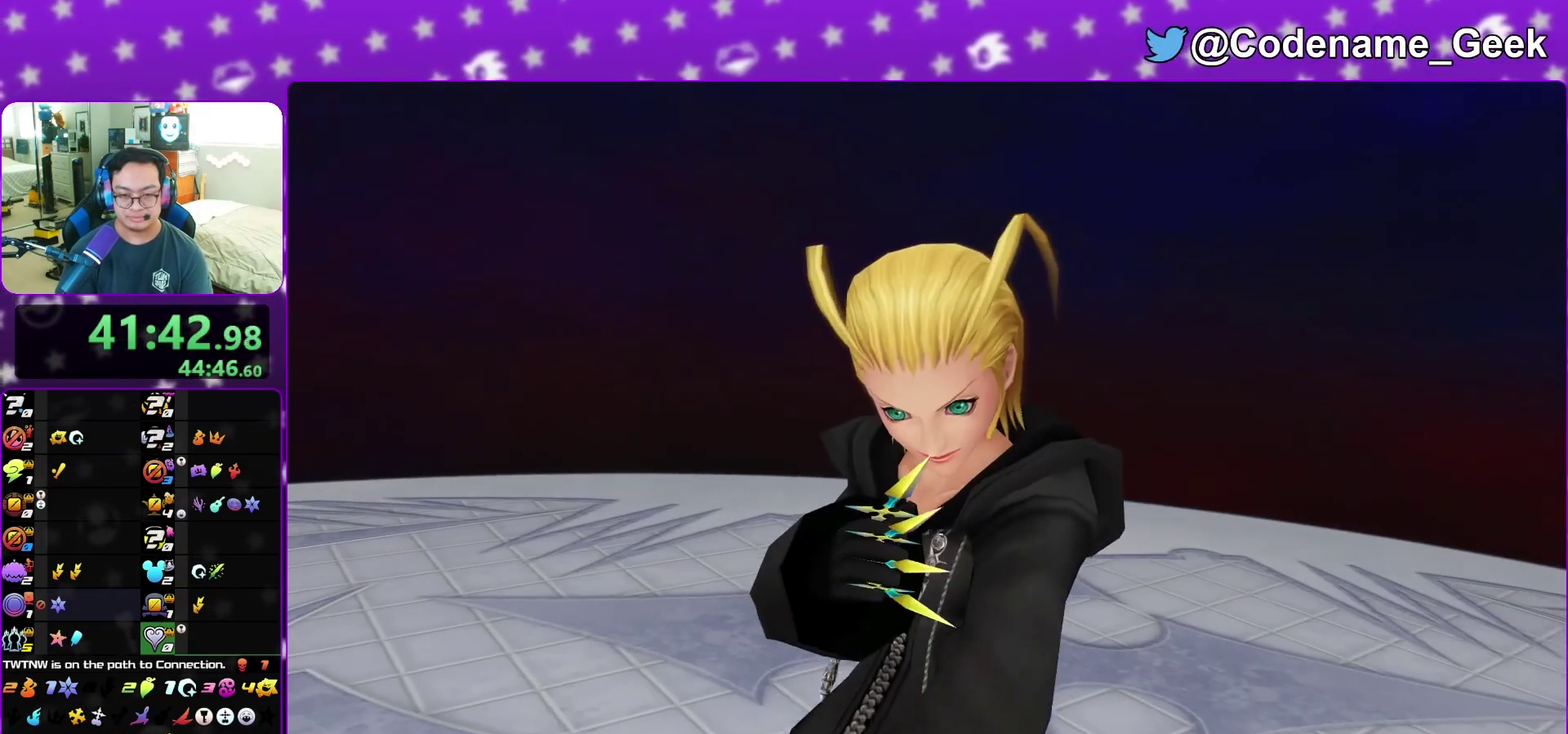
{"dt_ms": 600, "buttons": ["A"], "left_stick": "down", "right_stick": "center", "events": [[17, "B", "up"], [33, "A", "down"], [83, "A", "up"], [117, "B", "down"], [167, "A", "down"], [167, "B", "up"], [233, "A", "up"], [250, "B", "down"], [333, "B", "up"], [383, "B", "down"], [583, "A", "down"], [600, "B", "up"]]}
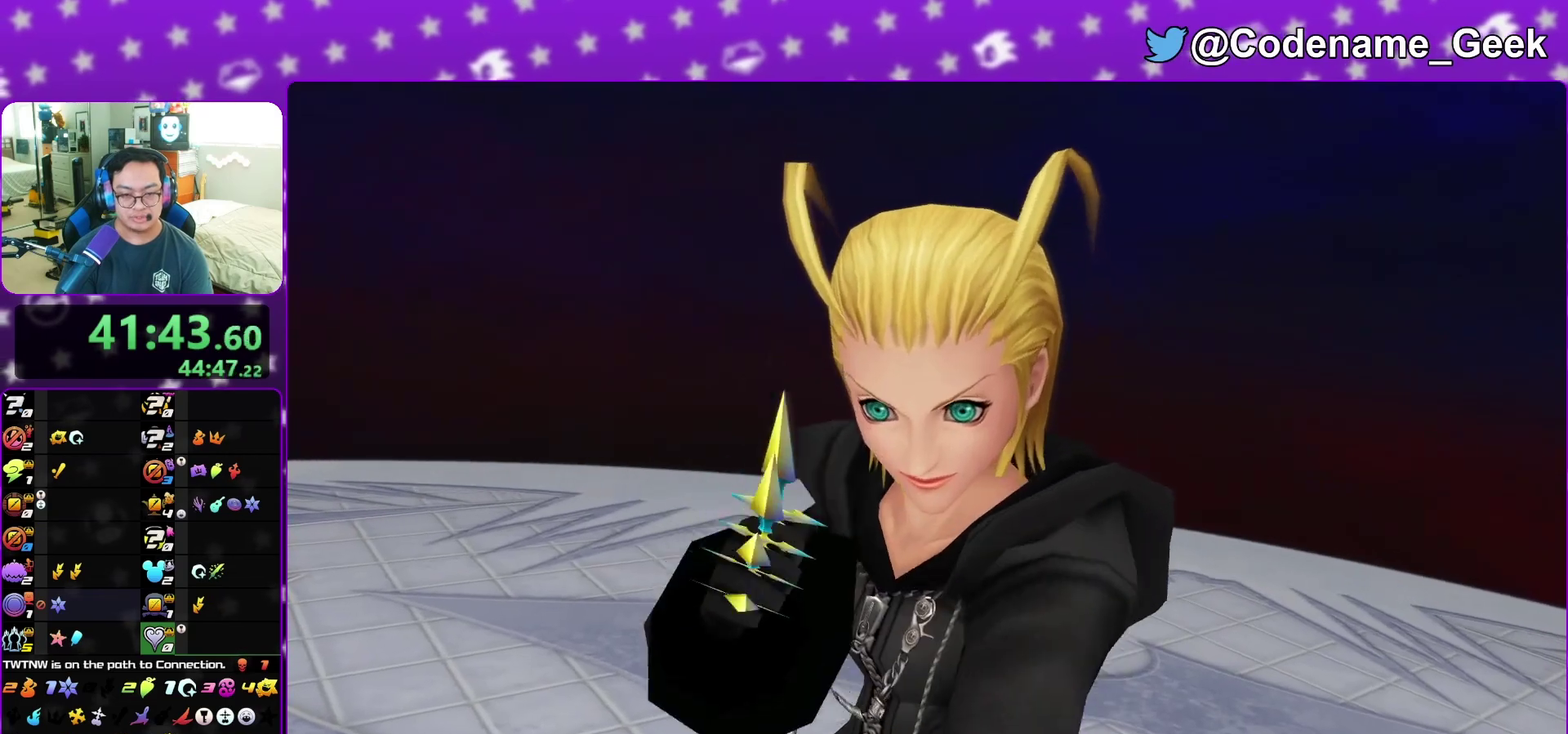
{"dt_ms": 500, "buttons": [], "left_stick": "down", "right_stick": "center", "events": [[67, "A", "up"], [83, "B", "down"], [100, "SELECT", "down"], [150, "B", "up"], [150, "SELECT", "up"]]}
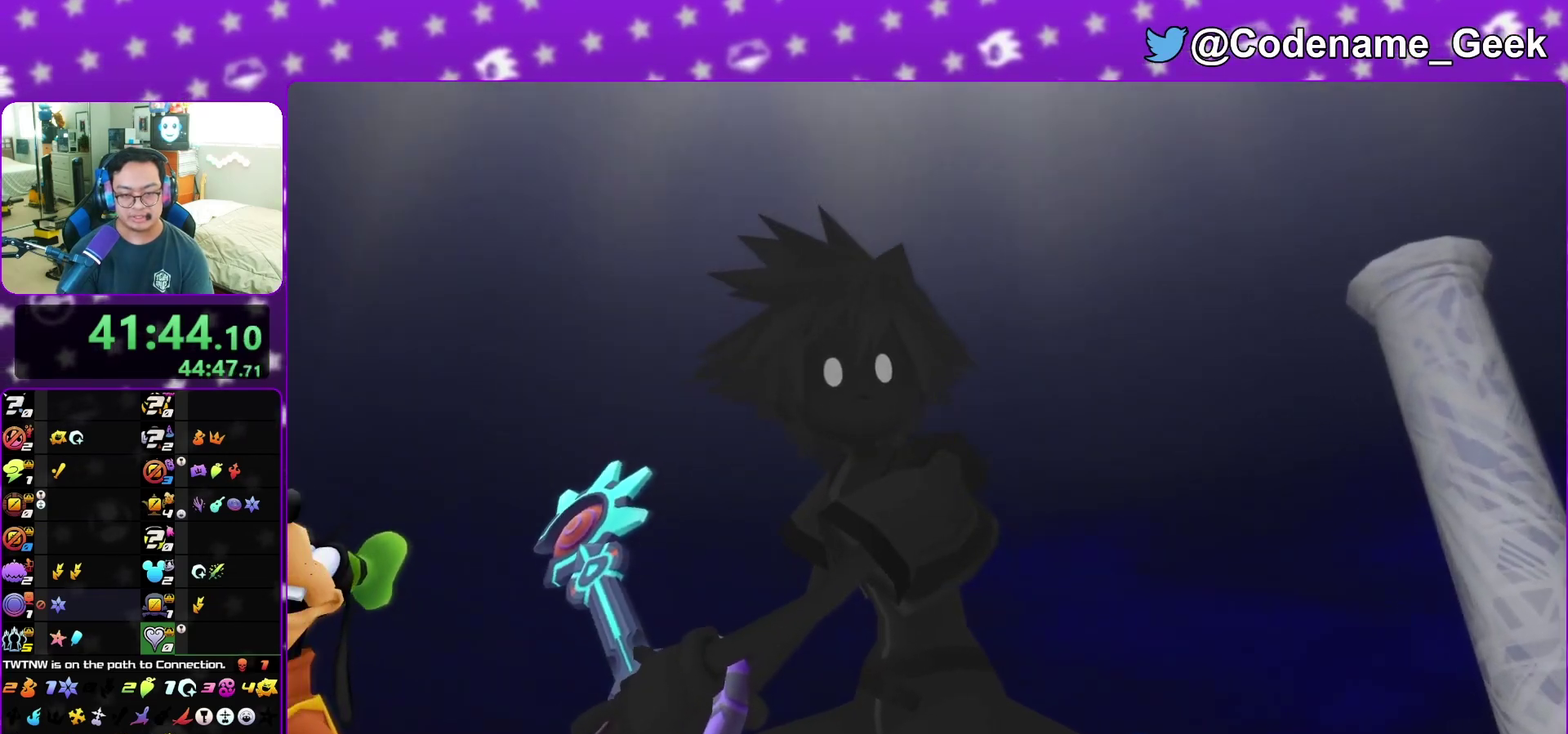
{"dt_ms": 500, "buttons": [], "left_stick": "down", "right_stick": "down", "events": [[300, "SELECT", "down"], [300, "left_stick", "up-right"], [367, "left_stick", "down"], [367, "right_stick", "down"], [400, "SELECT", "up"]]}
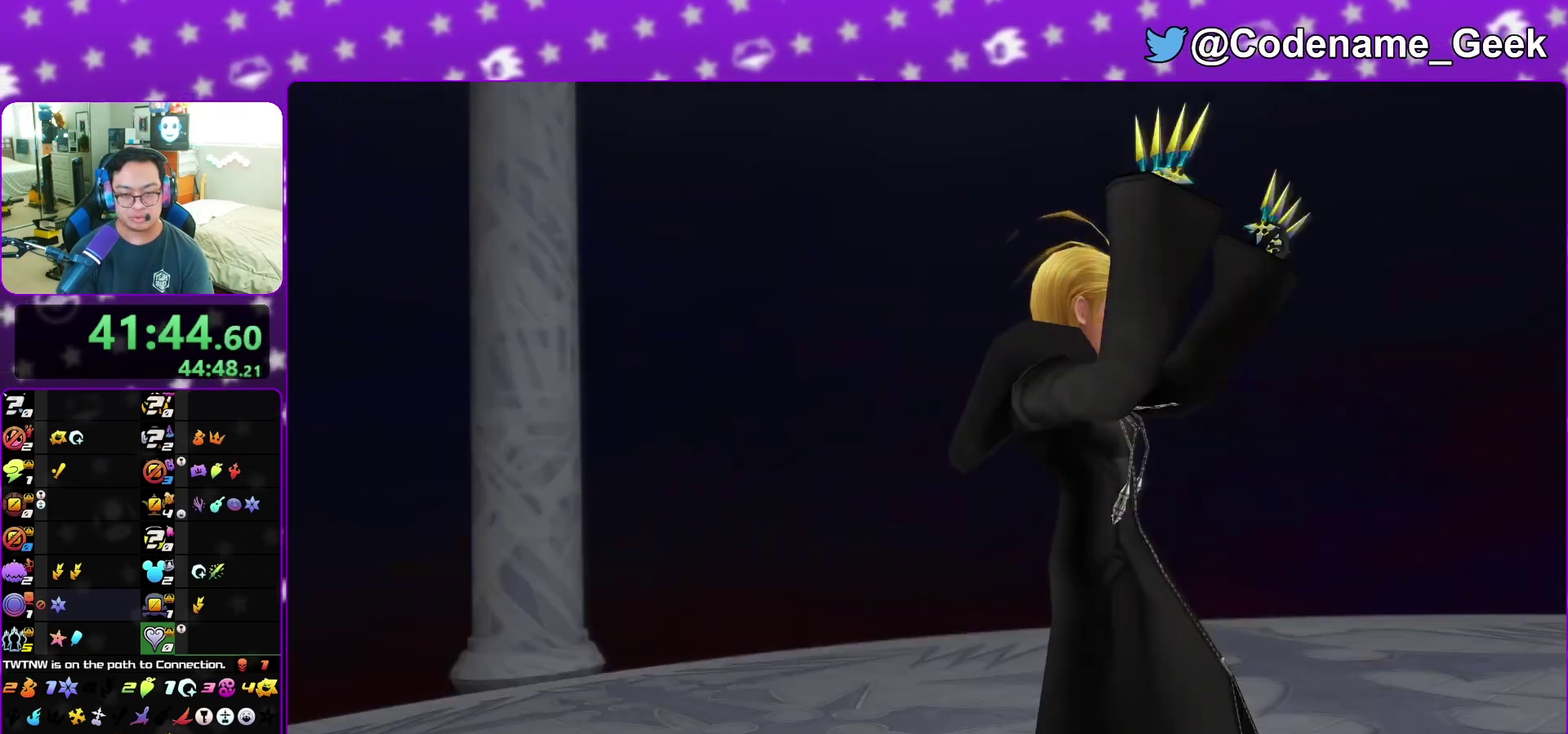
{"dt_ms": 300, "buttons": [], "left_stick": "down", "right_stick": "down", "events": [[233, "right_stick", "center"], [283, "right_stick", "down"]]}
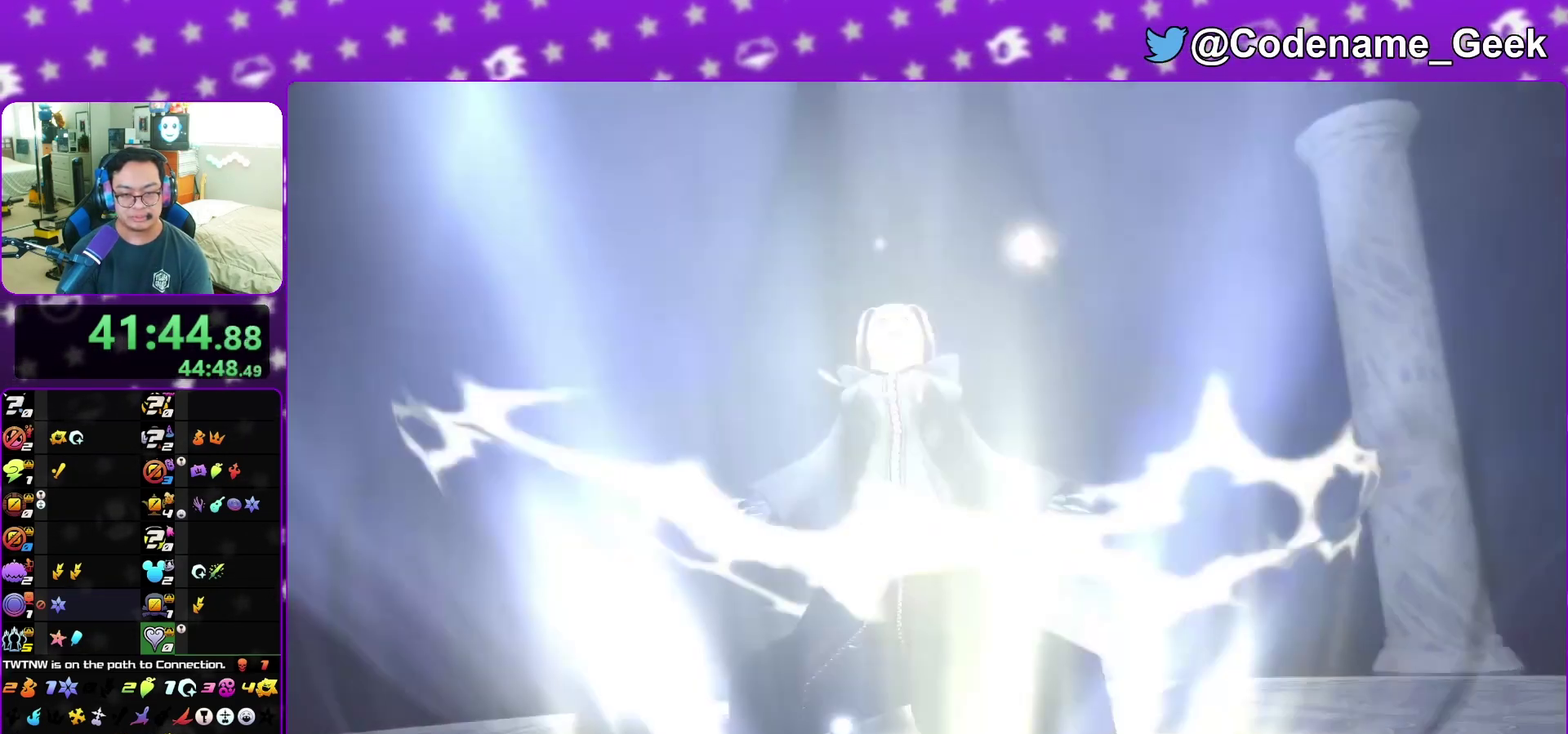
{"dt_ms": 700, "buttons": [], "left_stick": "down", "right_stick": "center", "events": [[333, "right_stick", "center"]]}
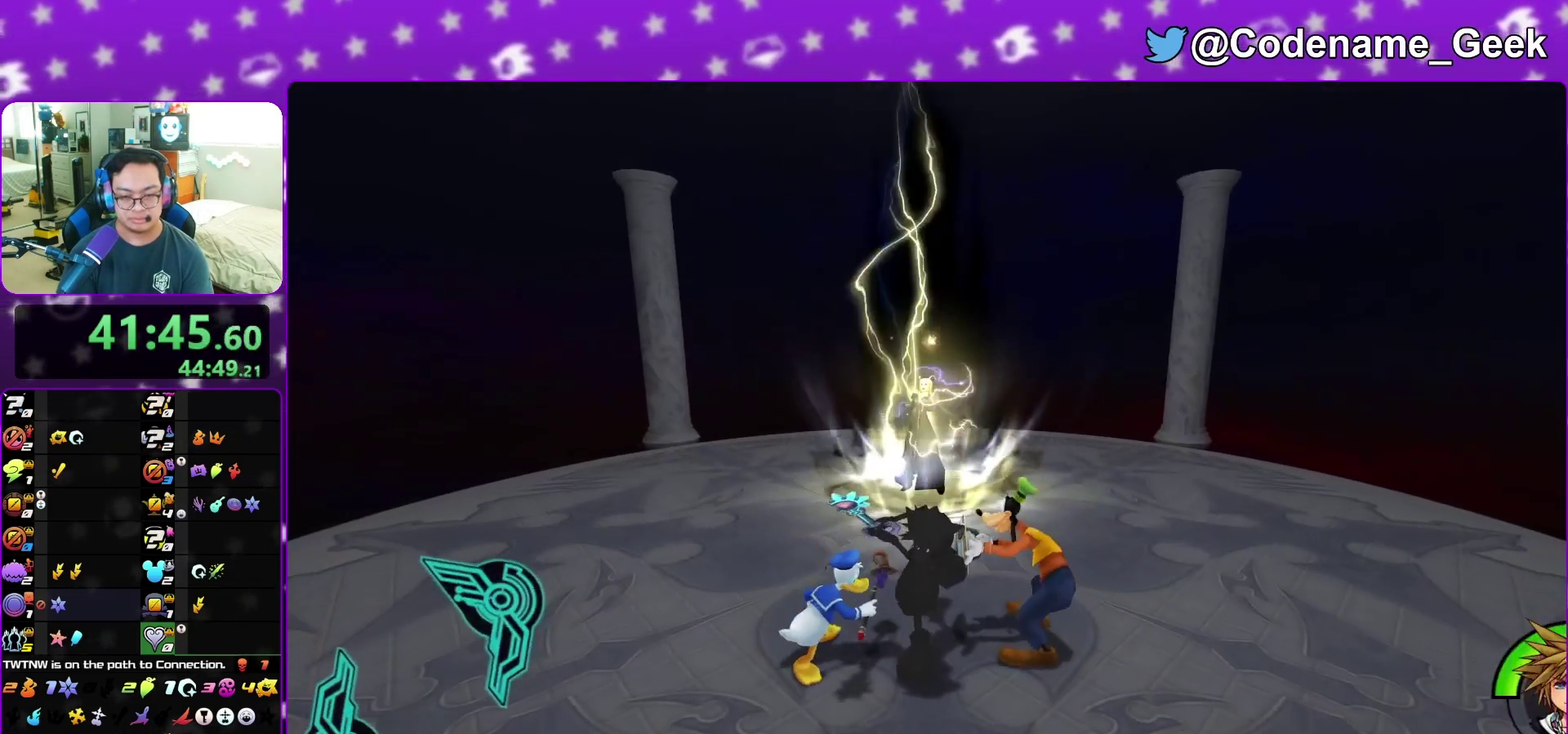
{"dt_ms": 300, "buttons": ["B"], "left_stick": "up", "right_stick": "center", "events": [[50, "left_stick", "down-left"], [150, "B", "down"], [183, "left_stick", "up-left"], [283, "left_stick", "up"]]}
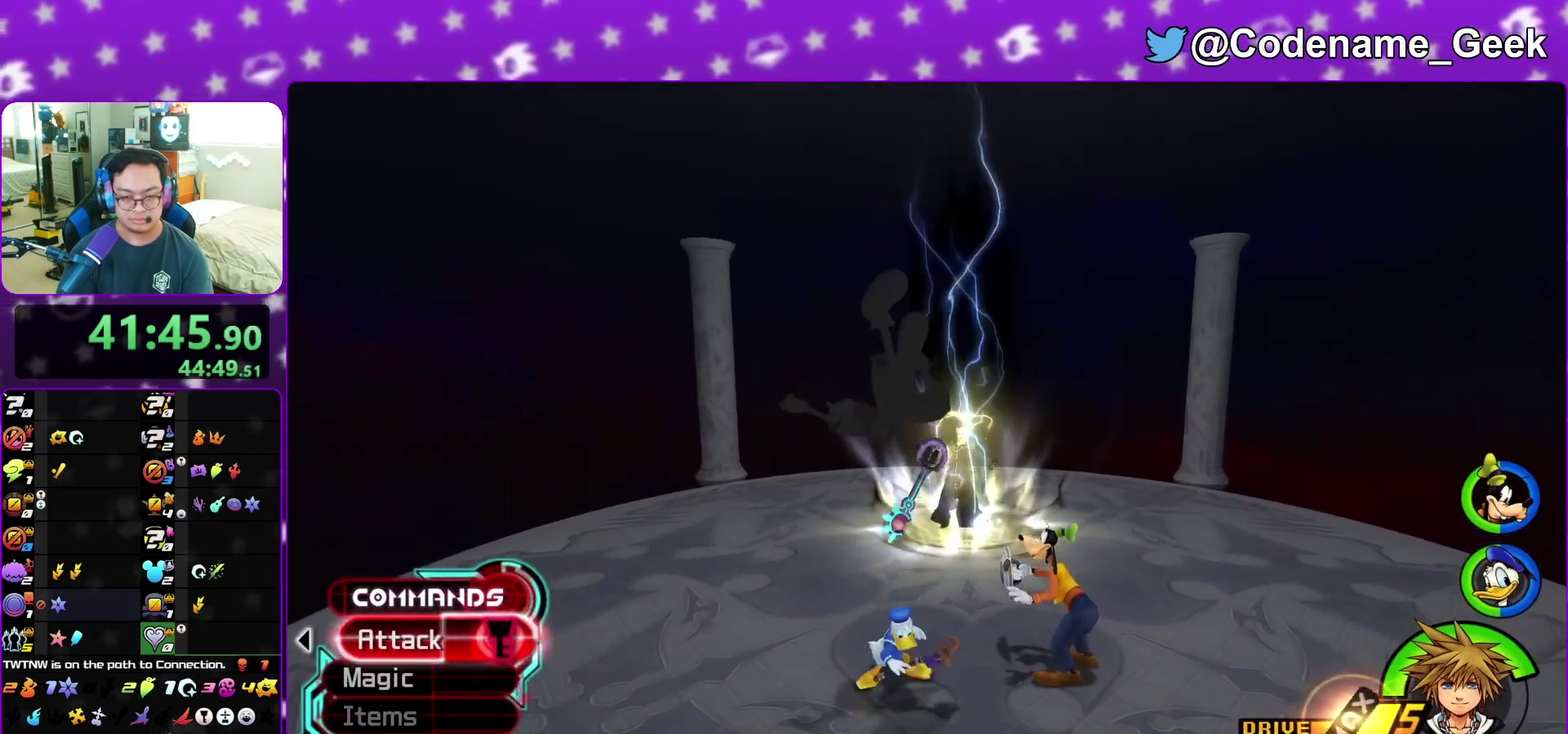
{"dt_ms": 700, "buttons": [], "left_stick": "down-left", "right_stick": "center", "events": [[67, "B", "up"], [167, "left_stick", "up-right"], [583, "B", "down"], [667, "left_stick", "down-left"], [683, "B", "up"]]}
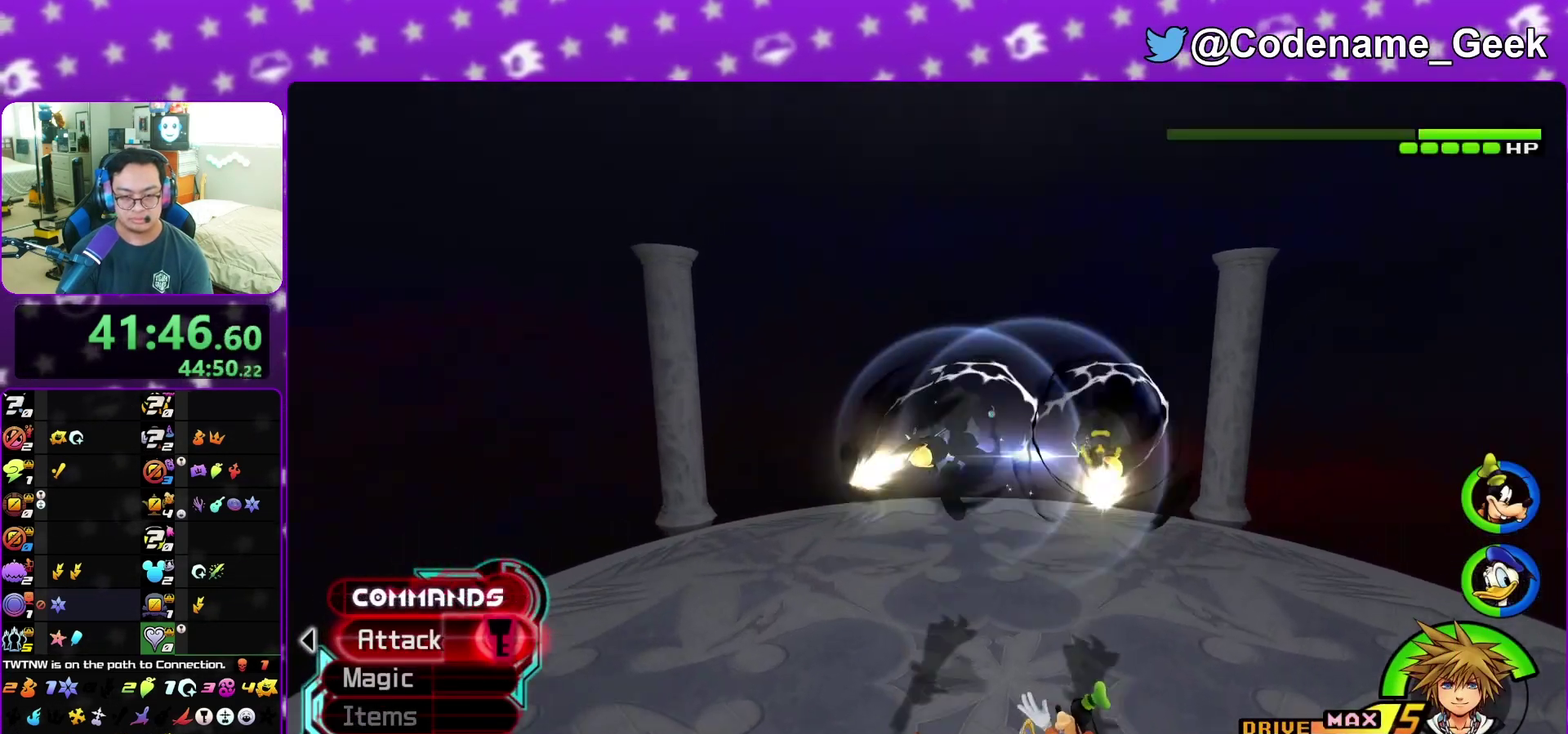
{"dt_ms": 300, "buttons": [], "left_stick": "left", "right_stick": "center", "events": [[250, "left_stick", "left"]]}
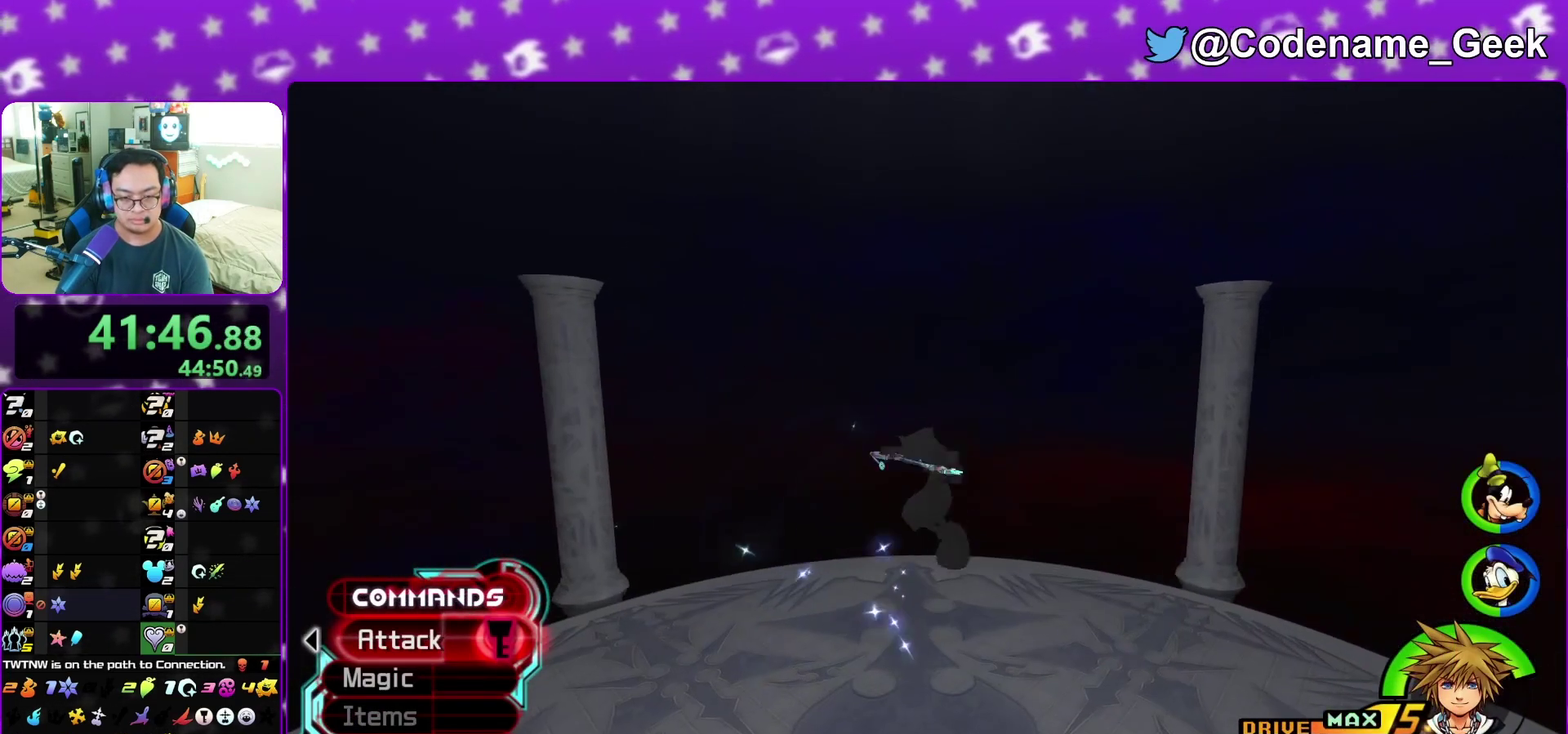
{"dt_ms": 900, "buttons": ["A"], "left_stick": "center", "right_stick": "down-left", "events": [[217, "left_stick", "down-left"], [467, "A", "down"], [583, "left_stick", "center"], [600, "A", "up"], [667, "A", "down"], [817, "A", "up"], [850, "right_stick", "down-left"], [883, "A", "down"]]}
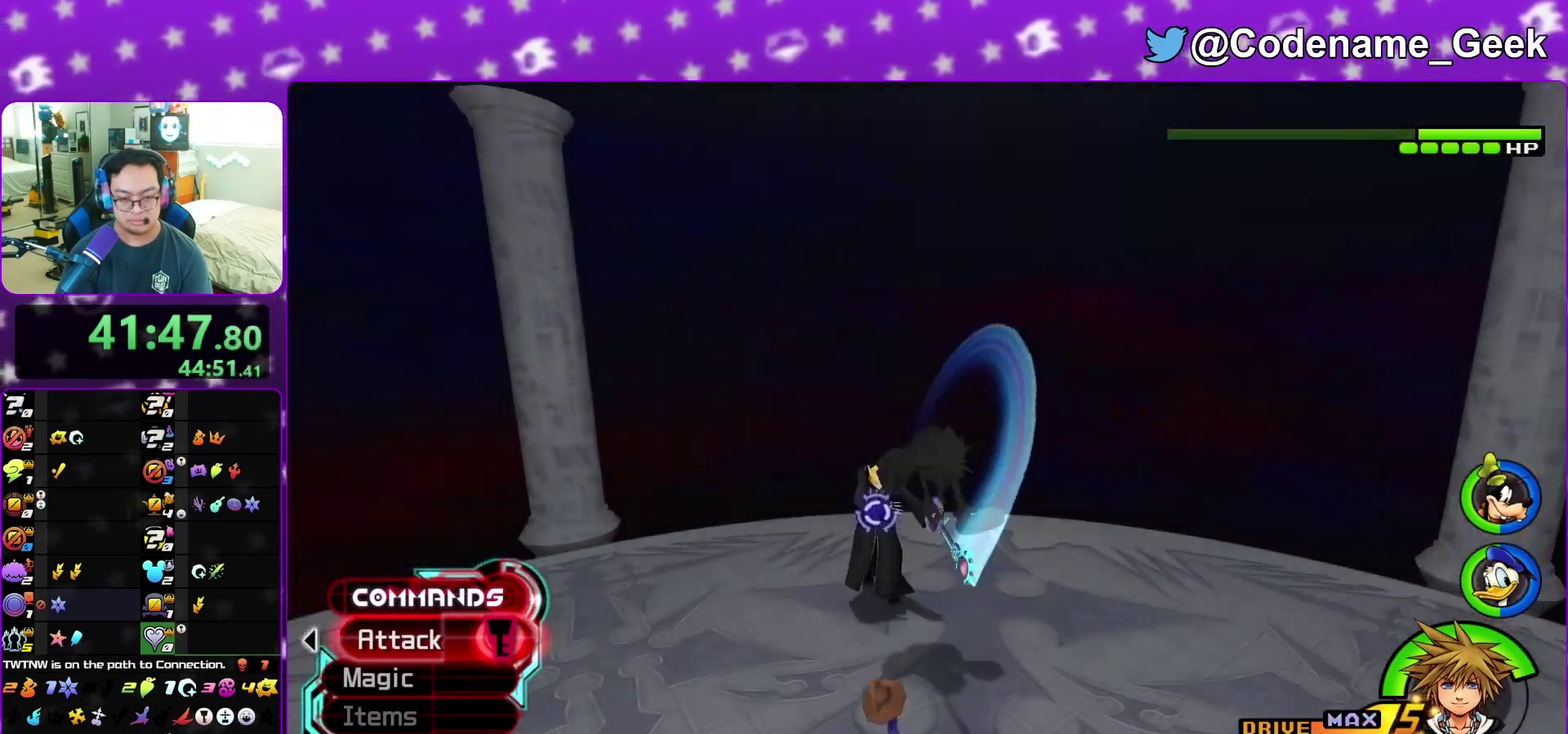
{"dt_ms": 300, "buttons": [], "left_stick": "center", "right_stick": "down-left", "events": [[83, "A", "up"], [183, "A", "down"], [283, "A", "up"]]}
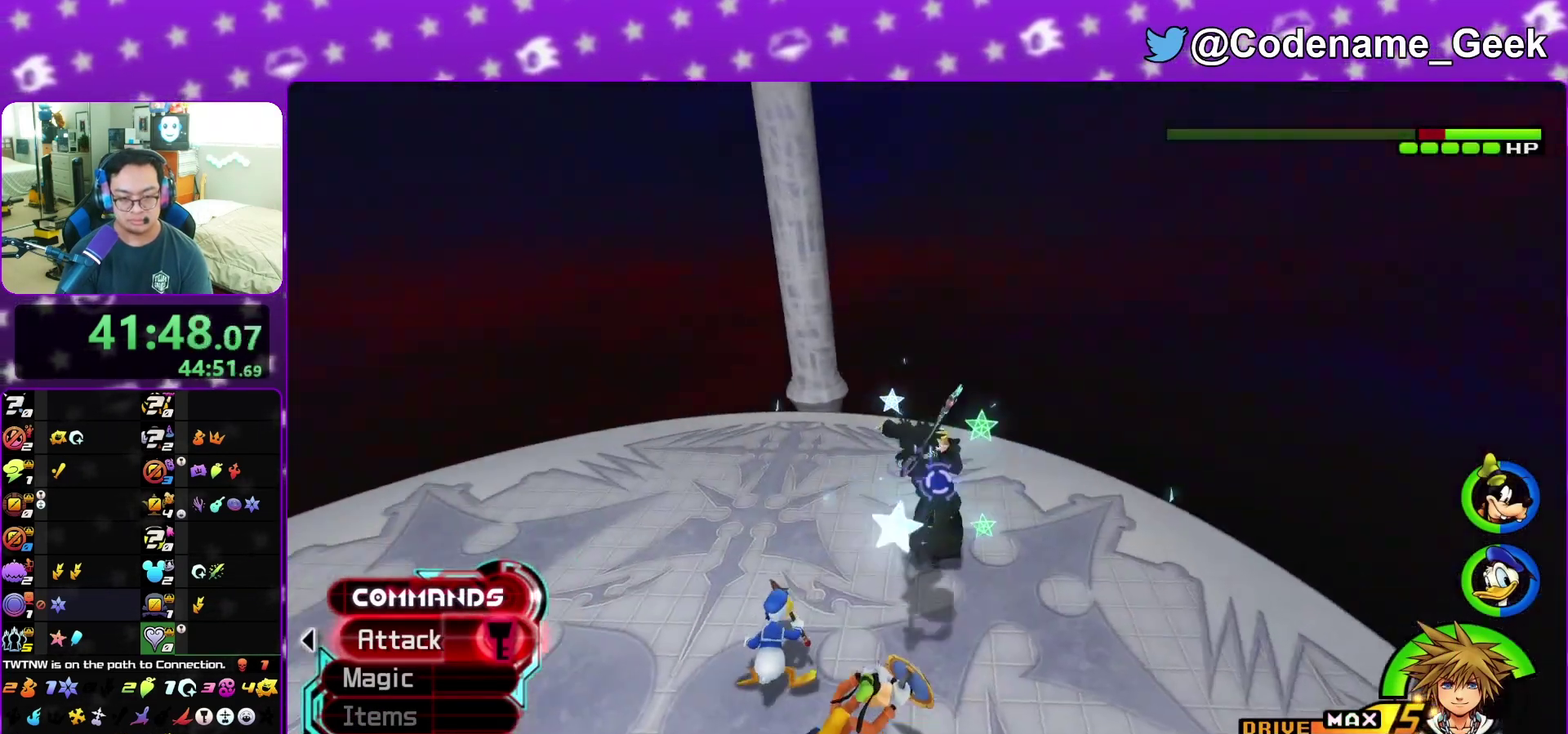
{"dt_ms": 600, "buttons": [], "left_stick": "center", "right_stick": "left", "events": [[50, "right_stick", "down"], [67, "A", "down"], [183, "A", "up"], [267, "A", "down"], [283, "right_stick", "center"], [383, "A", "up"], [600, "right_stick", "left"]]}
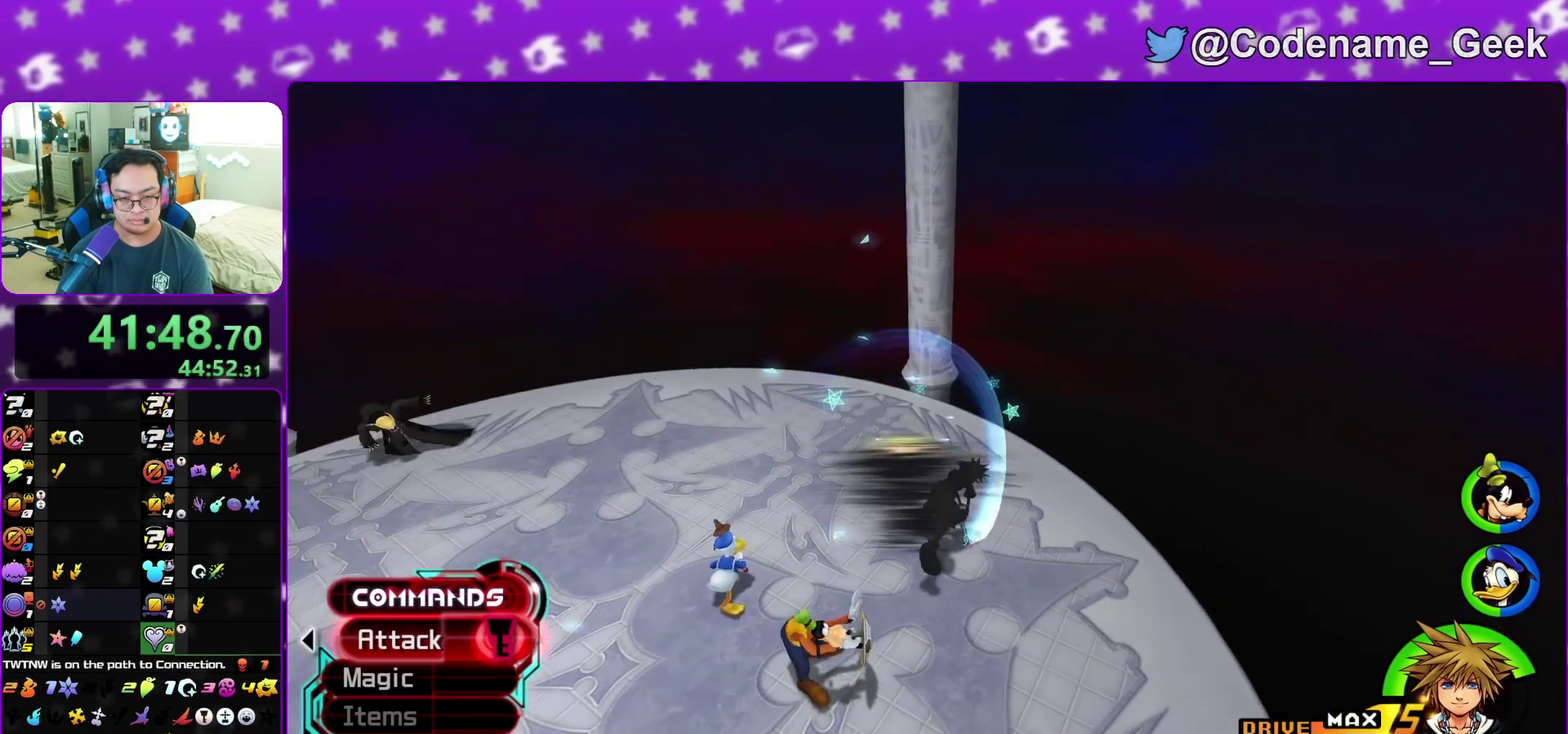
{"dt_ms": 400, "buttons": [], "left_stick": "up-left", "right_stick": "center", "events": [[100, "left_stick", "down-left"], [150, "right_stick", "down-left"], [167, "left_stick", "left"], [217, "right_stick", "down"], [300, "left_stick", "up-left"], [300, "right_stick", "center"]]}
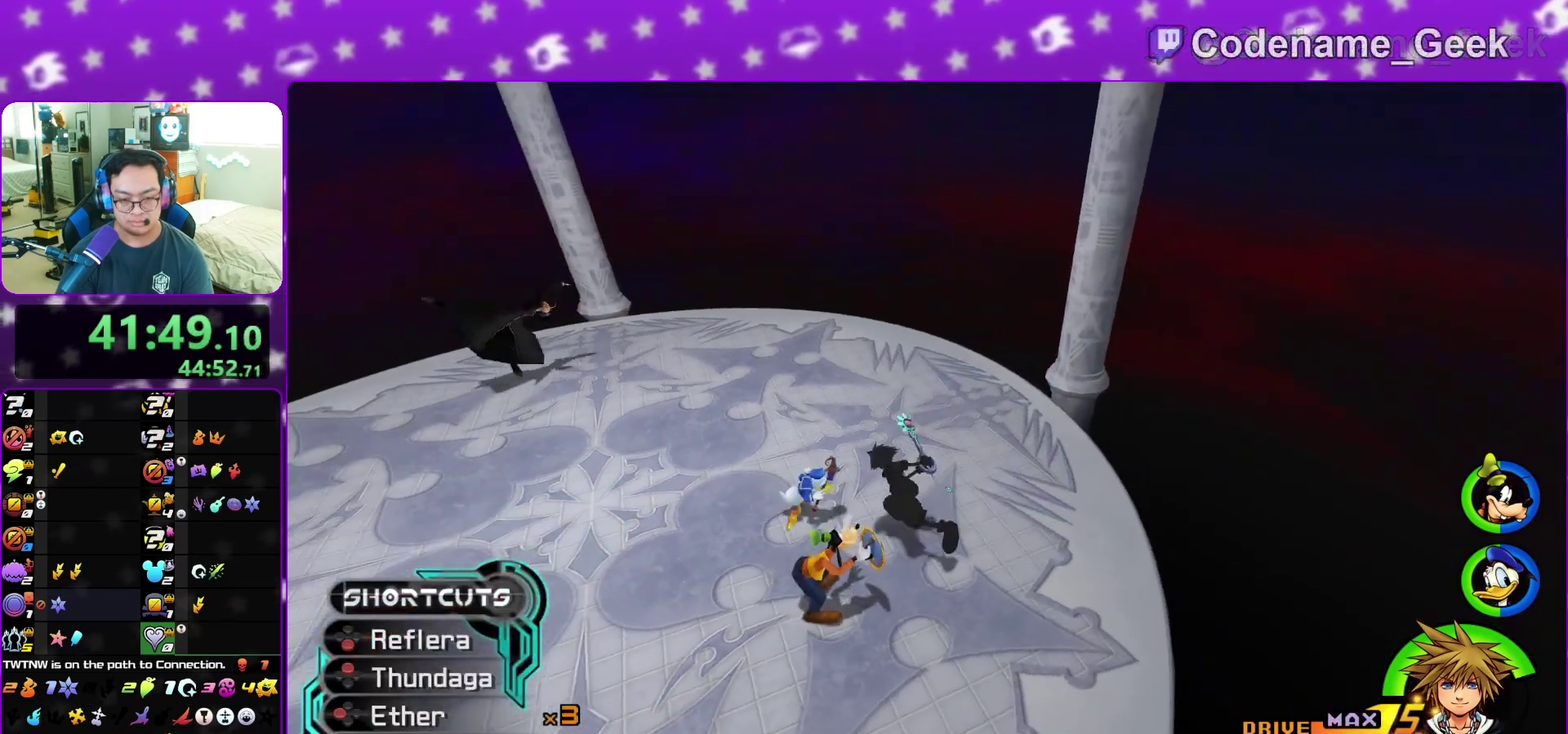
{"dt_ms": 400, "buttons": [], "left_stick": "up-left", "right_stick": "center", "events": [[33, "B", "down"], [150, "B", "up"], [233, "B", "down"], [317, "B", "up"]]}
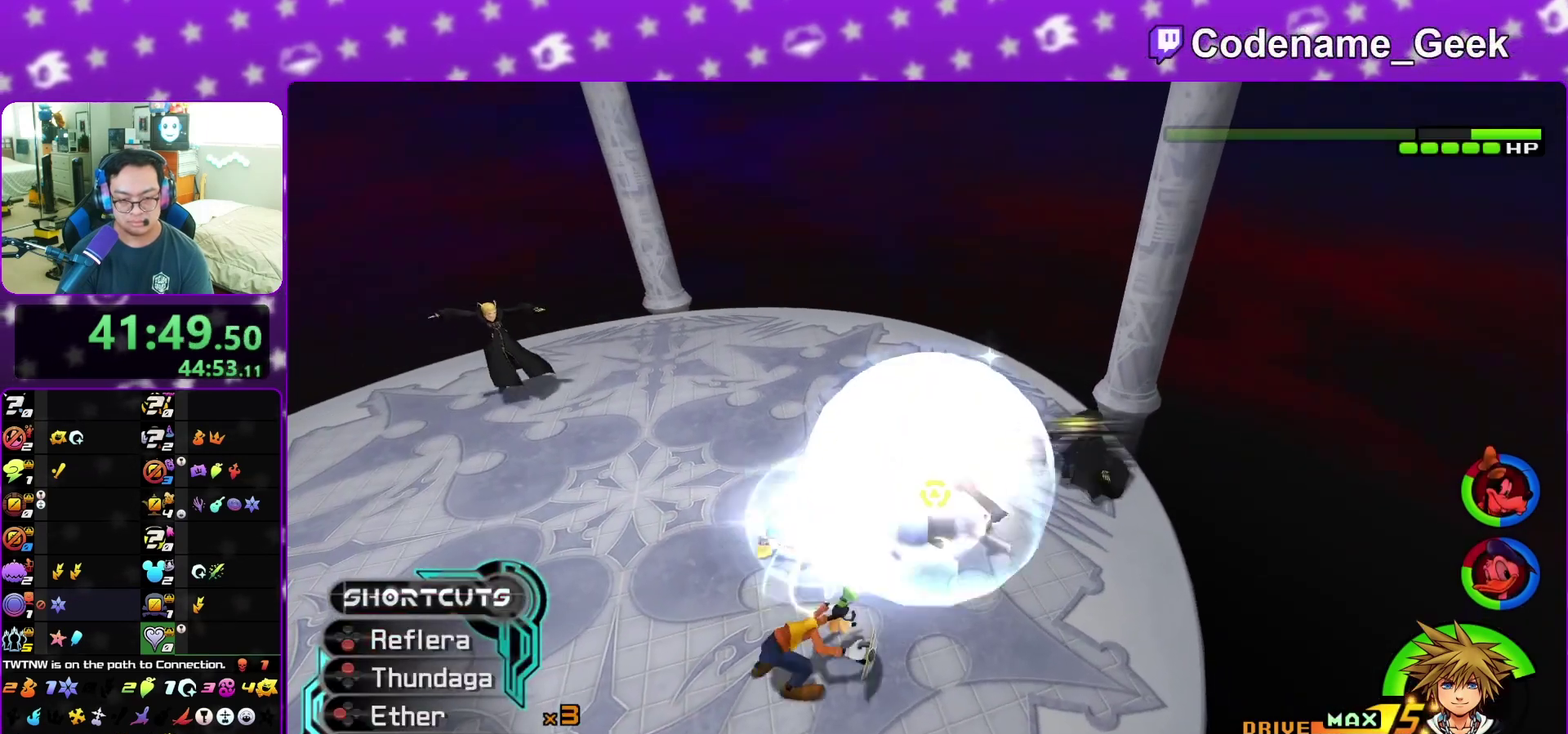
{"dt_ms": 600, "buttons": [], "left_stick": "up", "right_stick": "center", "events": [[100, "X", "down"], [217, "X", "up"], [317, "X", "down"], [350, "left_stick", "up"], [400, "X", "up"], [400, "right_stick", "down-left"], [550, "right_stick", "center"]]}
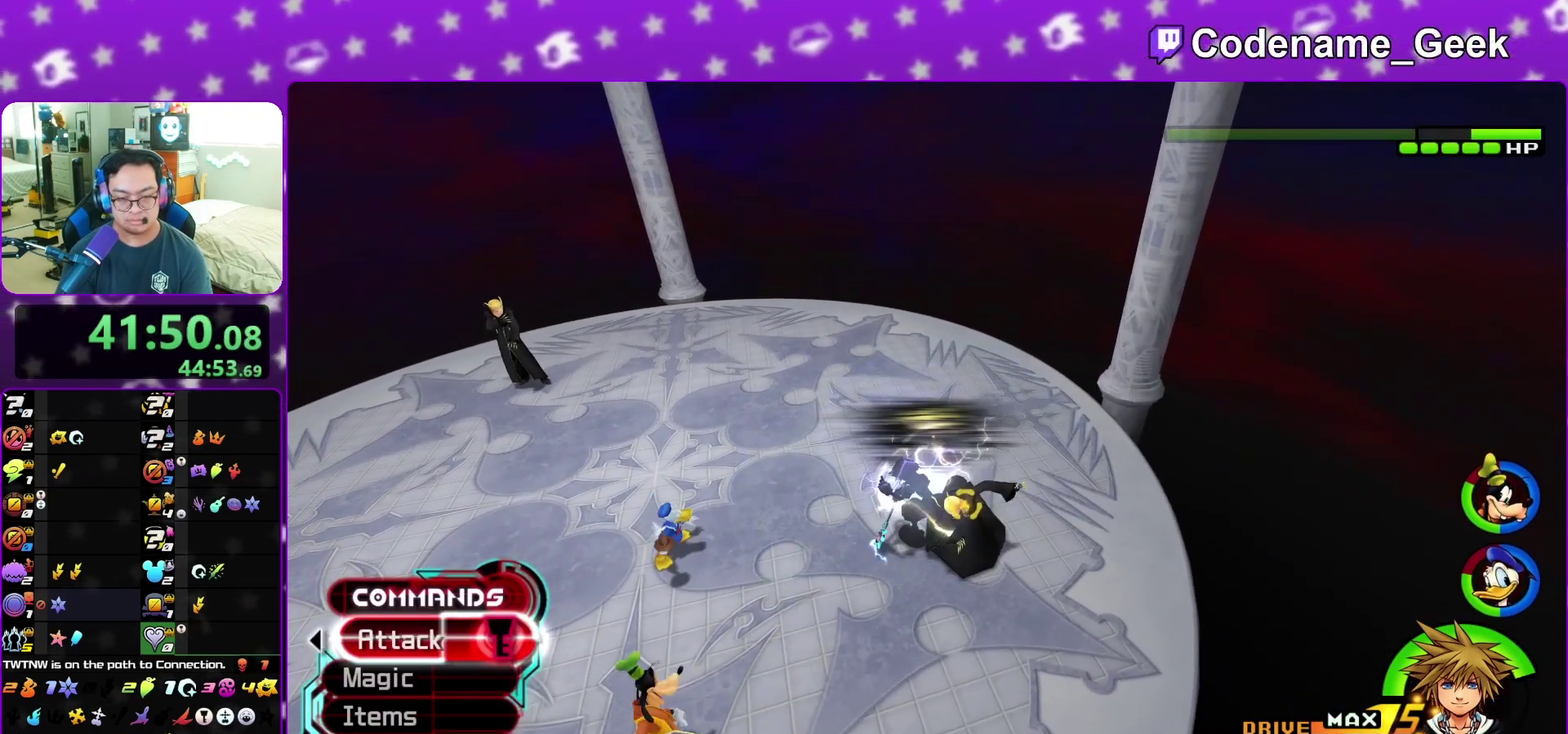
{"dt_ms": 300, "buttons": [], "left_stick": "center", "right_stick": "center", "events": [[67, "left_stick", "center"]]}
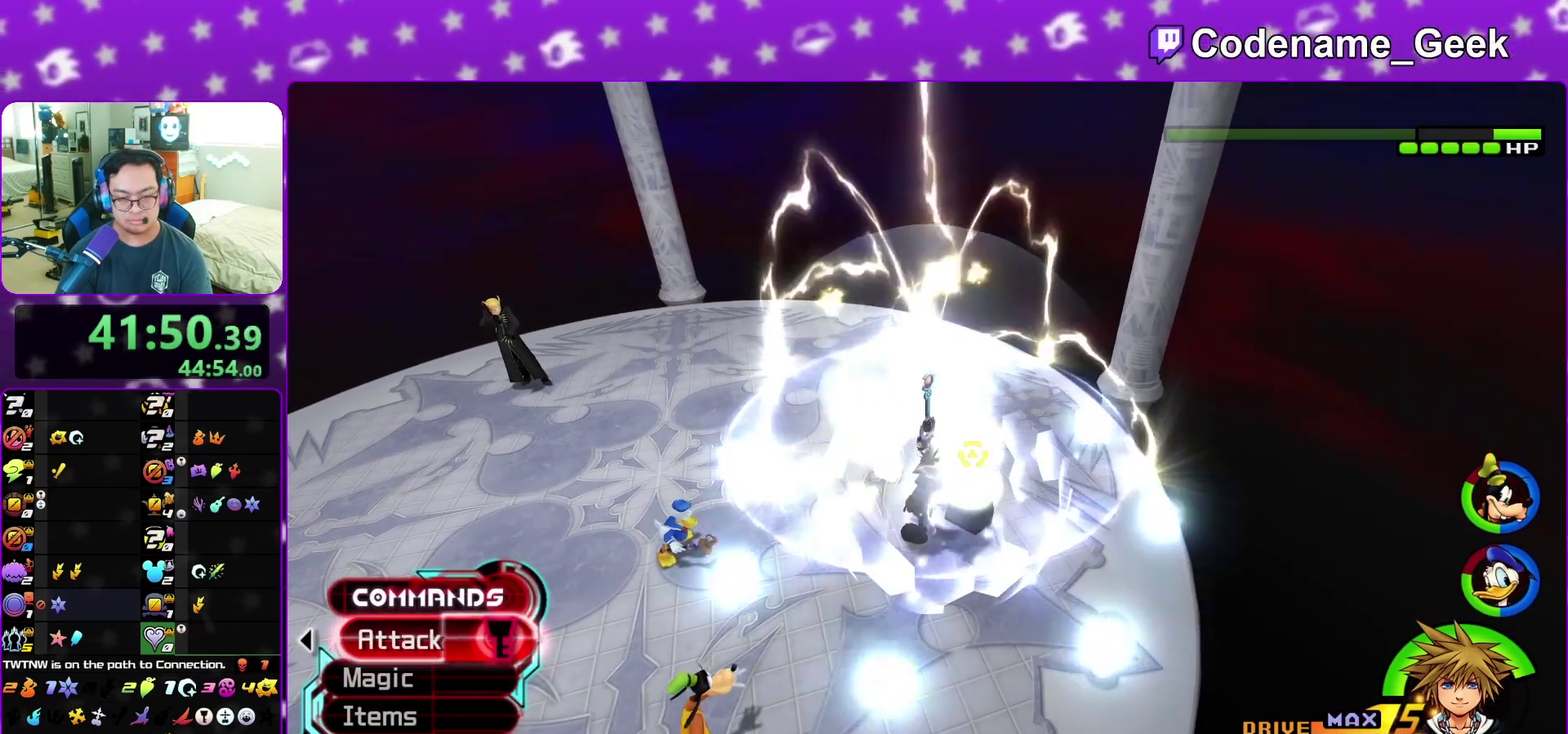
{"dt_ms": 800, "buttons": ["B"], "left_stick": "right", "right_stick": "center", "events": [[383, "right_stick", "down-left"], [617, "right_stick", "center"], [633, "left_stick", "up-right"], [700, "left_stick", "right"], [767, "B", "down"]]}
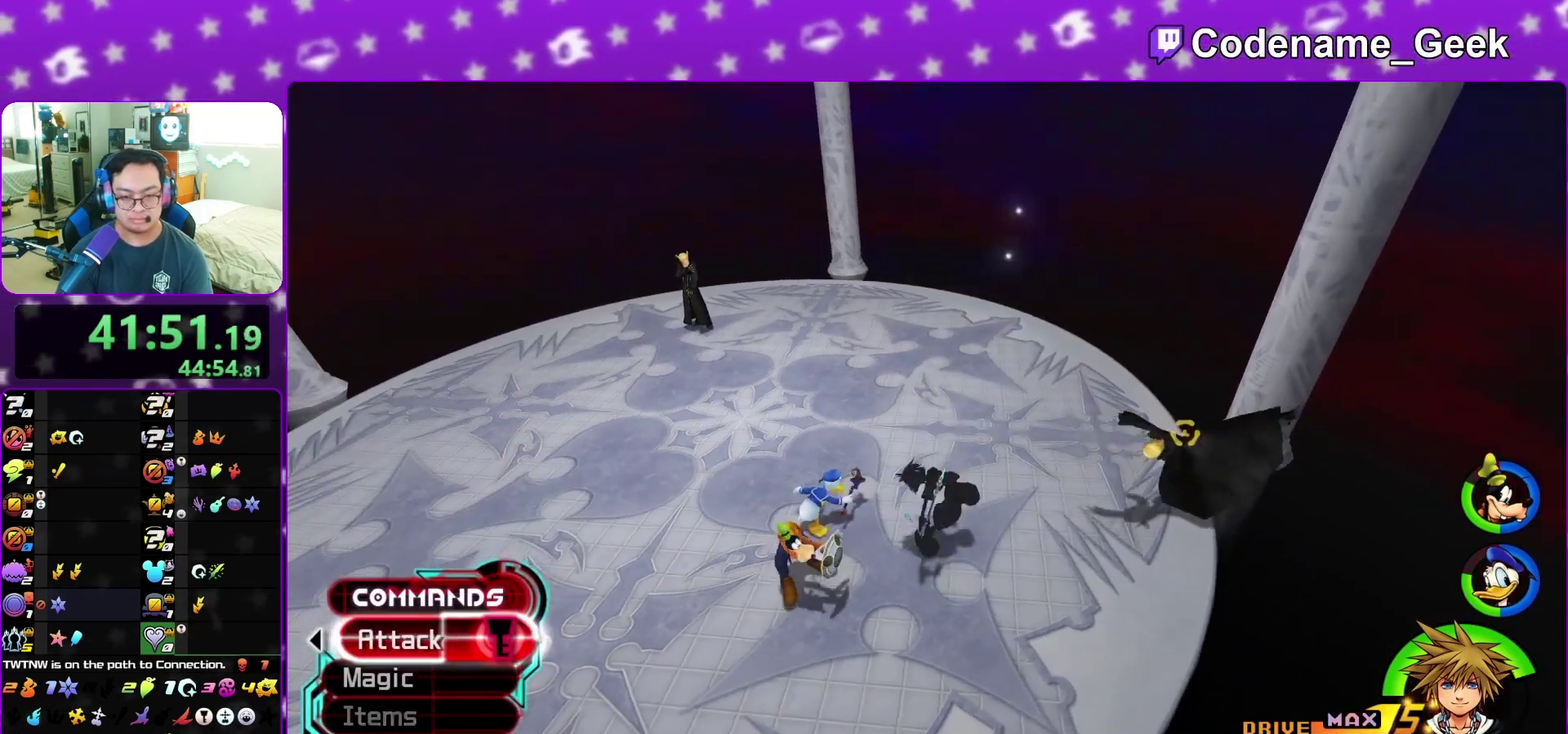
{"dt_ms": 400, "buttons": ["A"], "left_stick": "center", "right_stick": "center", "events": [[33, "B", "up"], [117, "A", "down"], [217, "left_stick", "center"], [233, "A", "up"], [317, "A", "down"]]}
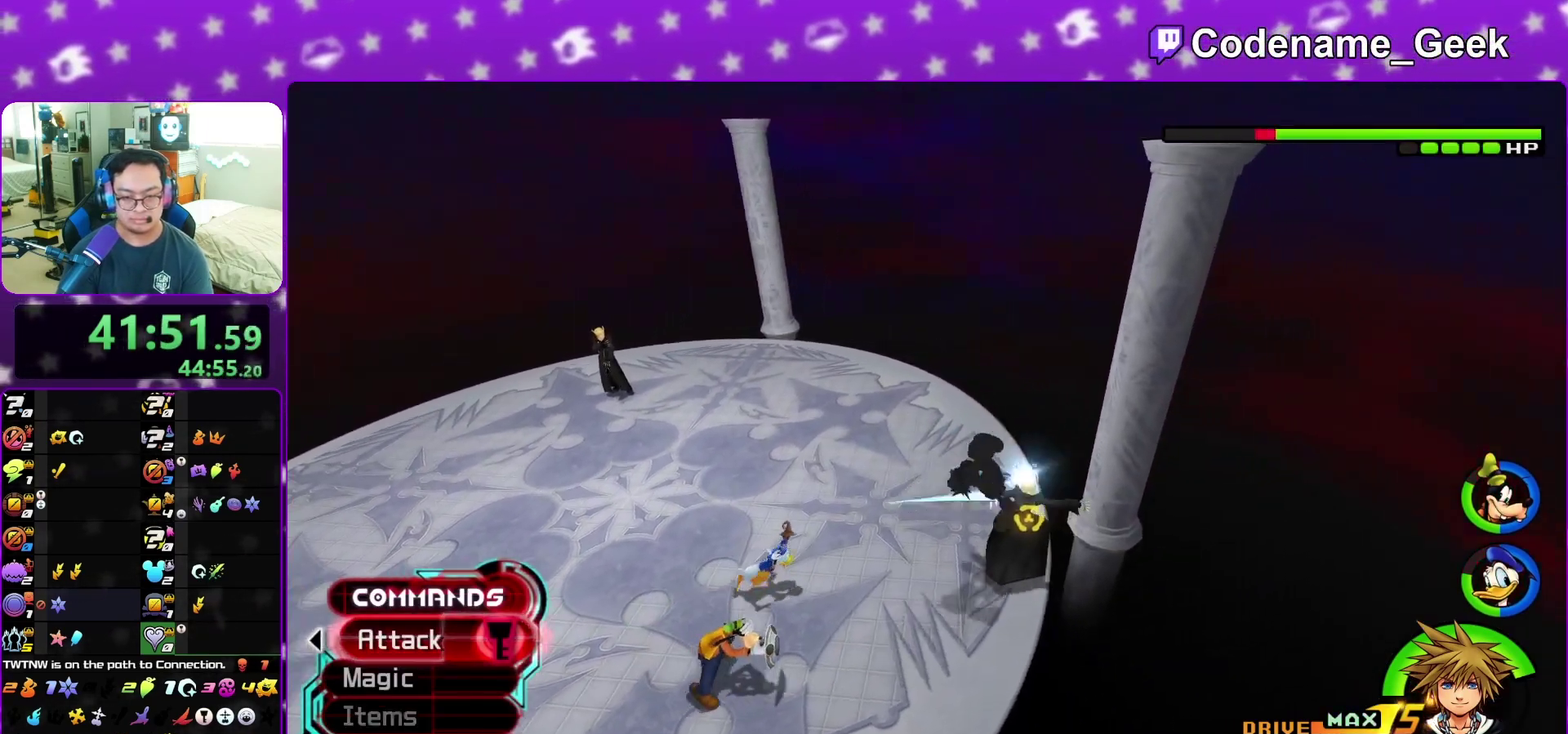
{"dt_ms": 600, "buttons": [], "left_stick": "center", "right_stick": "down", "events": [[33, "A", "up"], [300, "right_stick", "down-right"], [367, "right_stick", "down"], [450, "right_stick", "center"], [567, "right_stick", "down"]]}